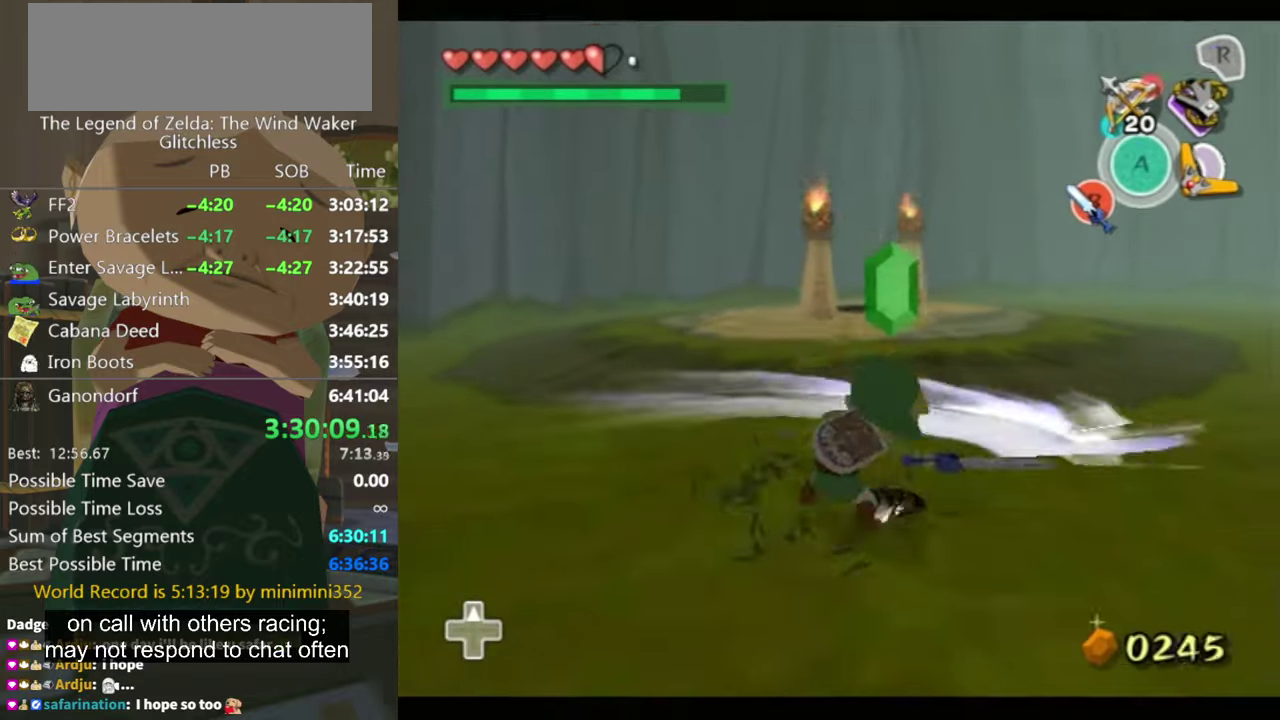
Gameplay with a controller (Nintendo layout); each line is a JSON object with the inputs held at the frame after it. "events" lists button and stick changes between this image and that frame as [ms after this image, input, new state], when the widget could be followed in between. Not read: L3 R3.
{"buttons": [], "left_stick": "up", "right_stick": "center", "events": [[67, "left_stick", "up"]]}
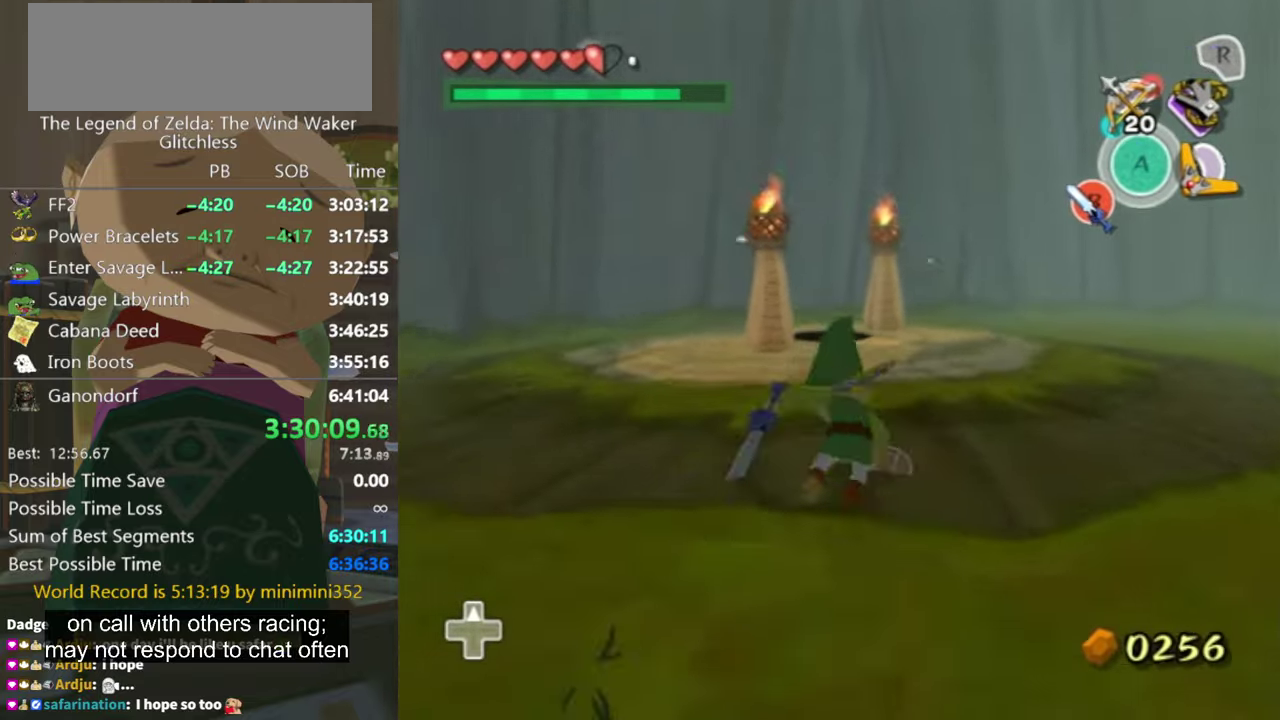
{"buttons": [], "left_stick": "up", "right_stick": "center", "events": [[400, "A", "down"], [466, "A", "up"]]}
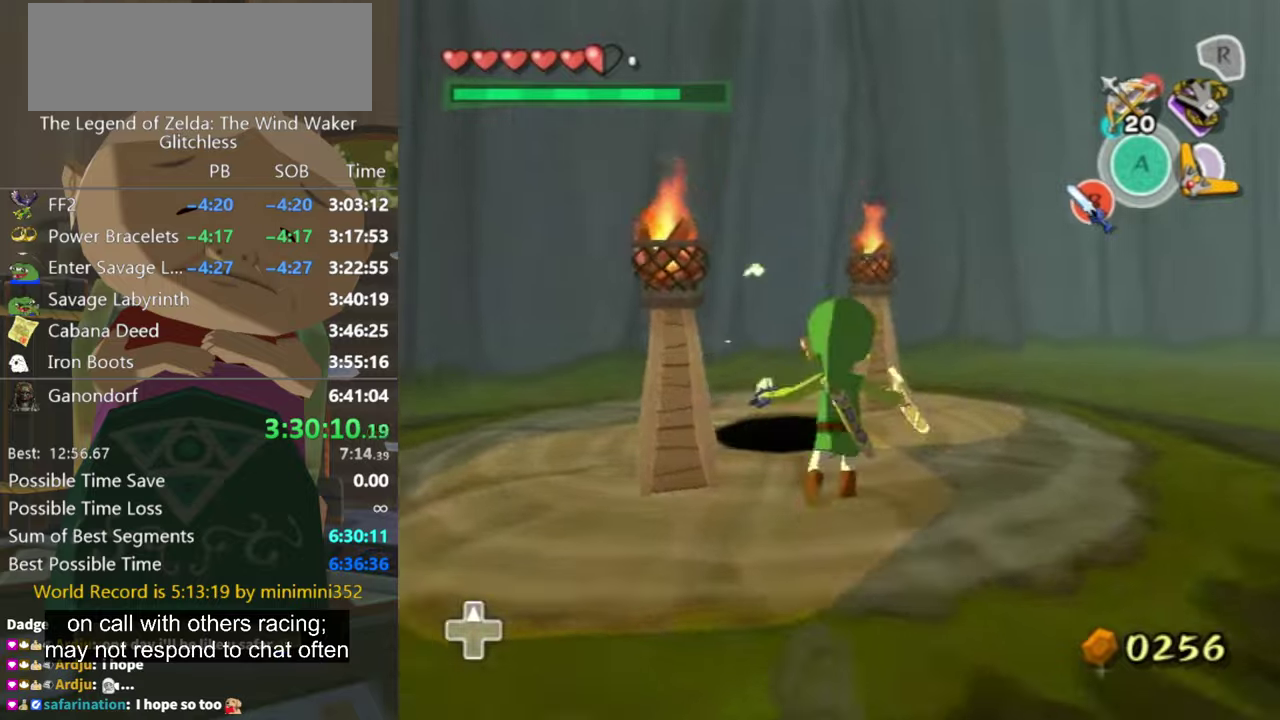
{"buttons": [], "left_stick": "center", "right_stick": "center", "events": [[333, "left_stick", "up-left"], [466, "left_stick", "center"]]}
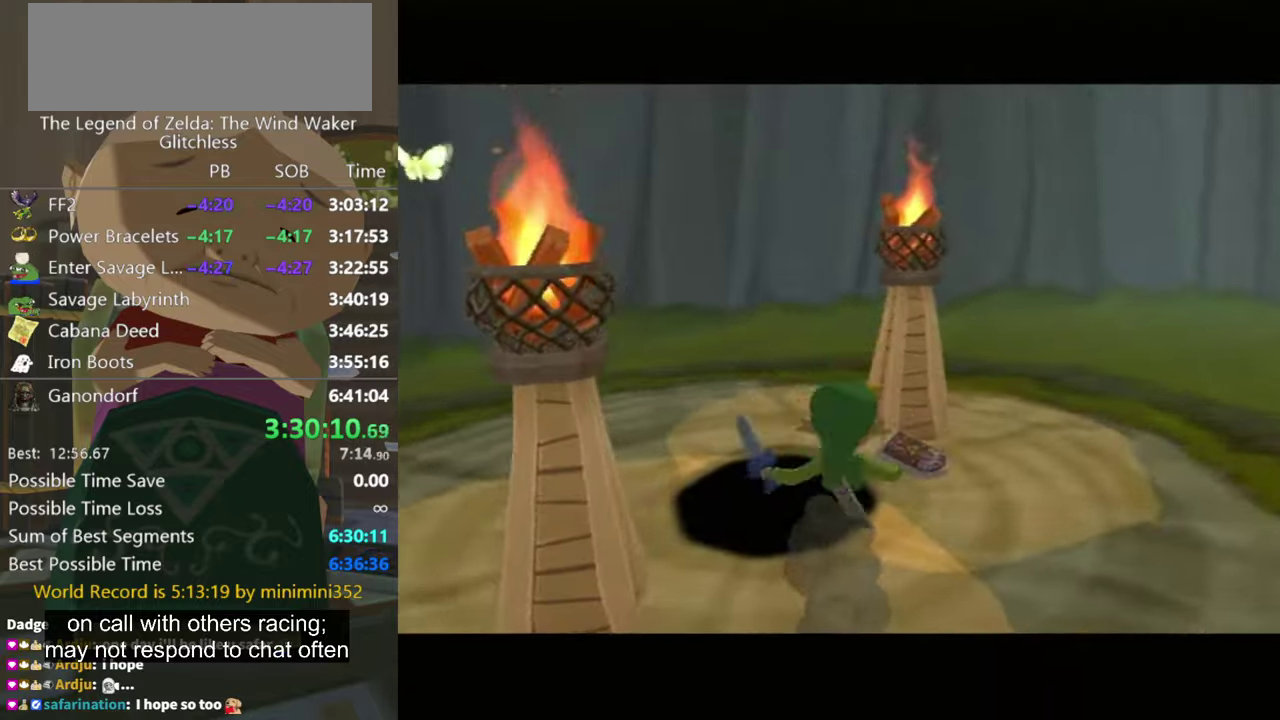
{"buttons": [], "left_stick": "center", "right_stick": "center", "events": []}
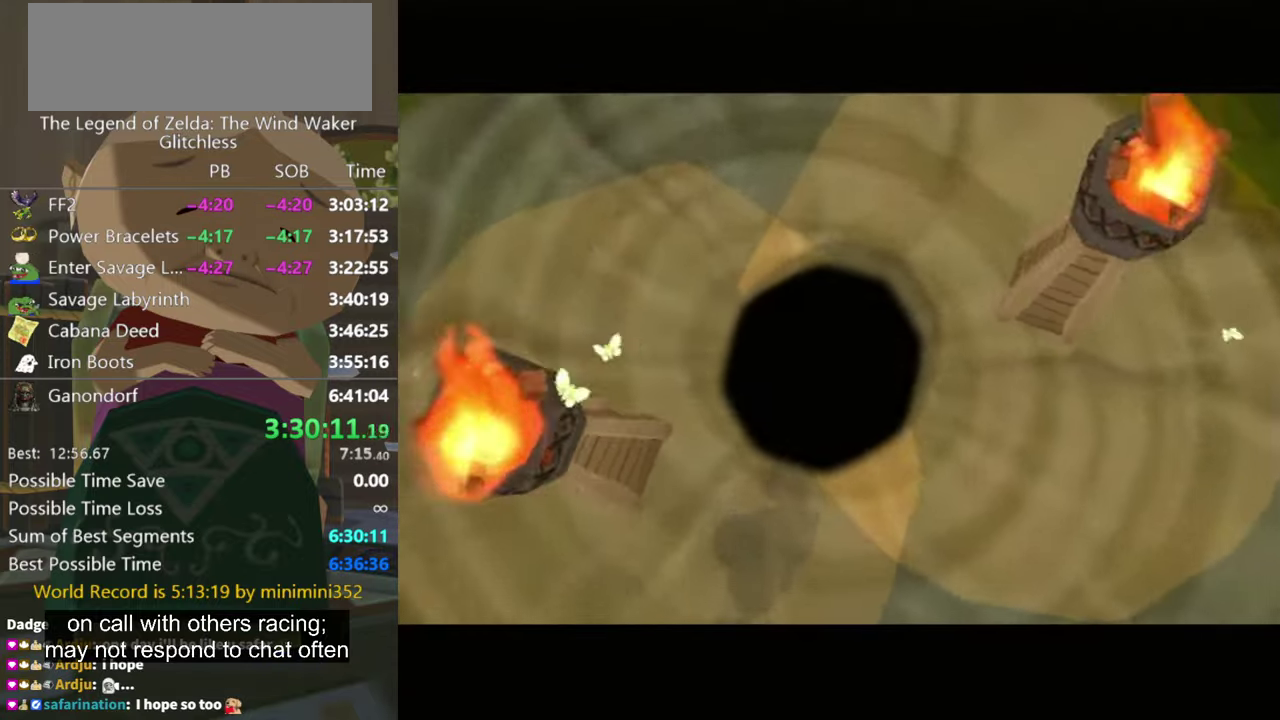
{"buttons": [], "left_stick": "center", "right_stick": "center", "events": []}
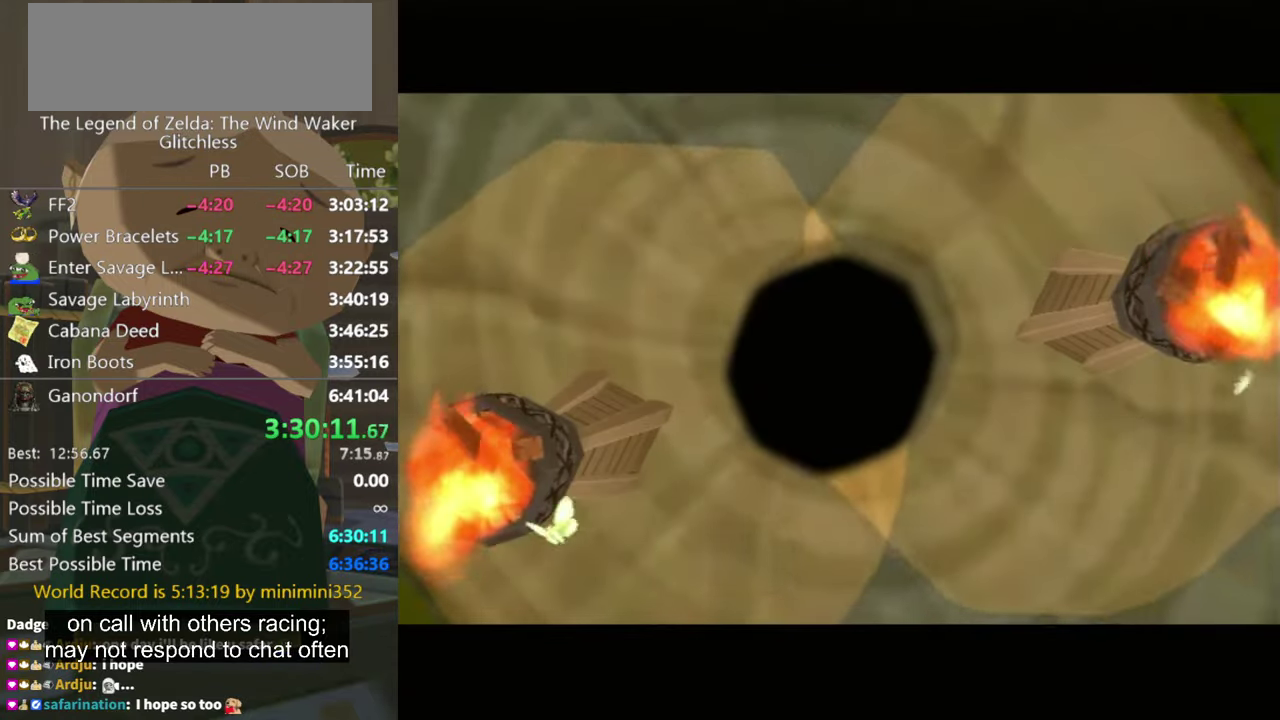
{"buttons": [], "left_stick": "center", "right_stick": "center", "events": []}
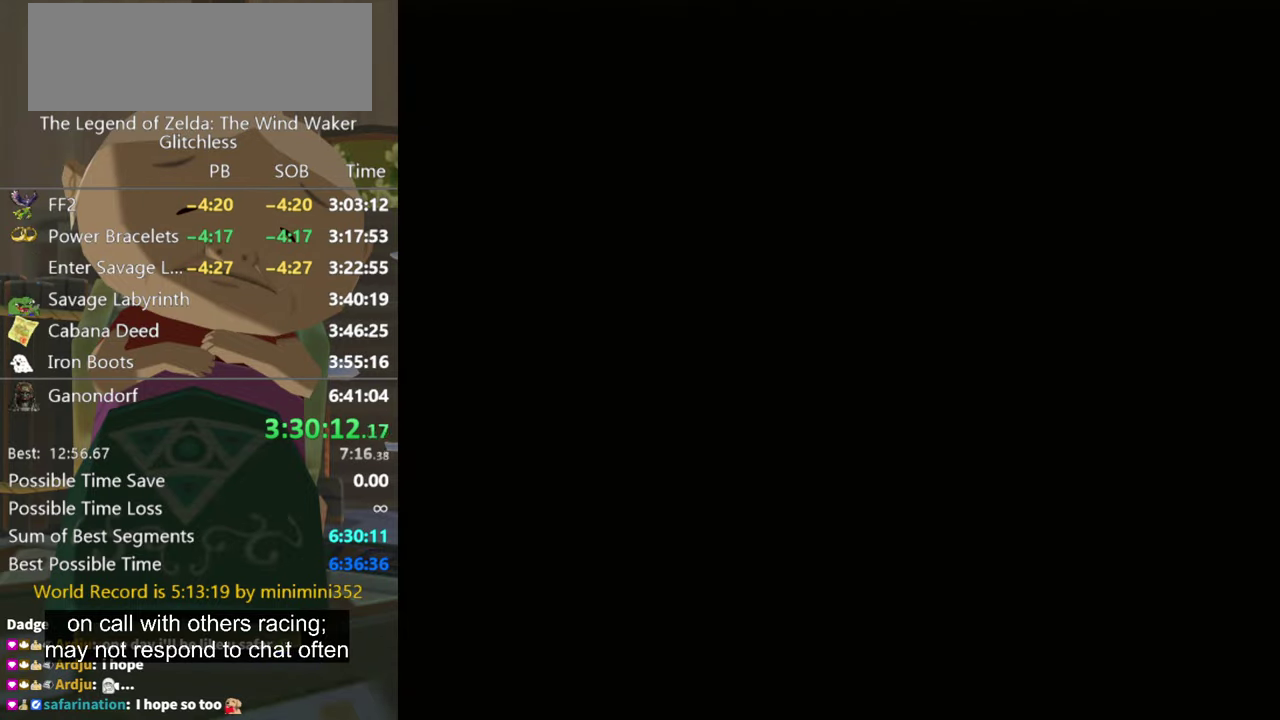
{"buttons": [], "left_stick": "center", "right_stick": "center", "events": []}
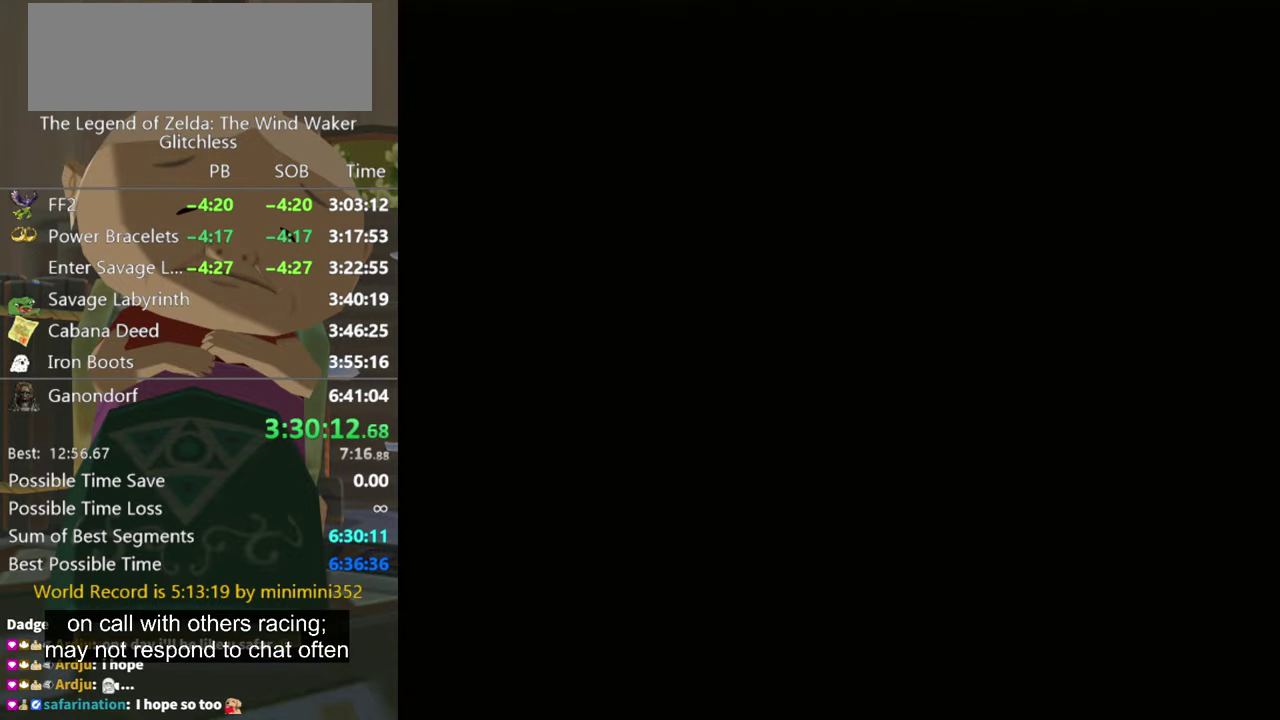
{"buttons": [], "left_stick": "center", "right_stick": "center", "events": []}
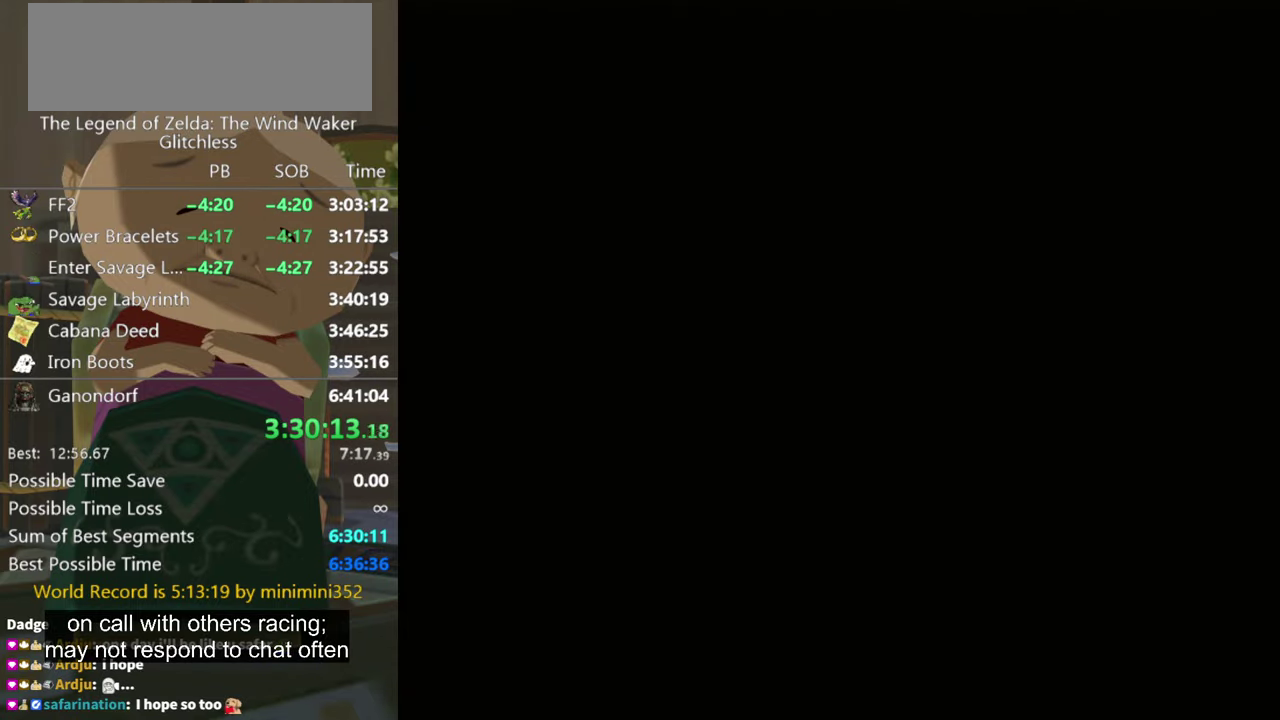
{"buttons": [], "left_stick": "center", "right_stick": "center", "events": []}
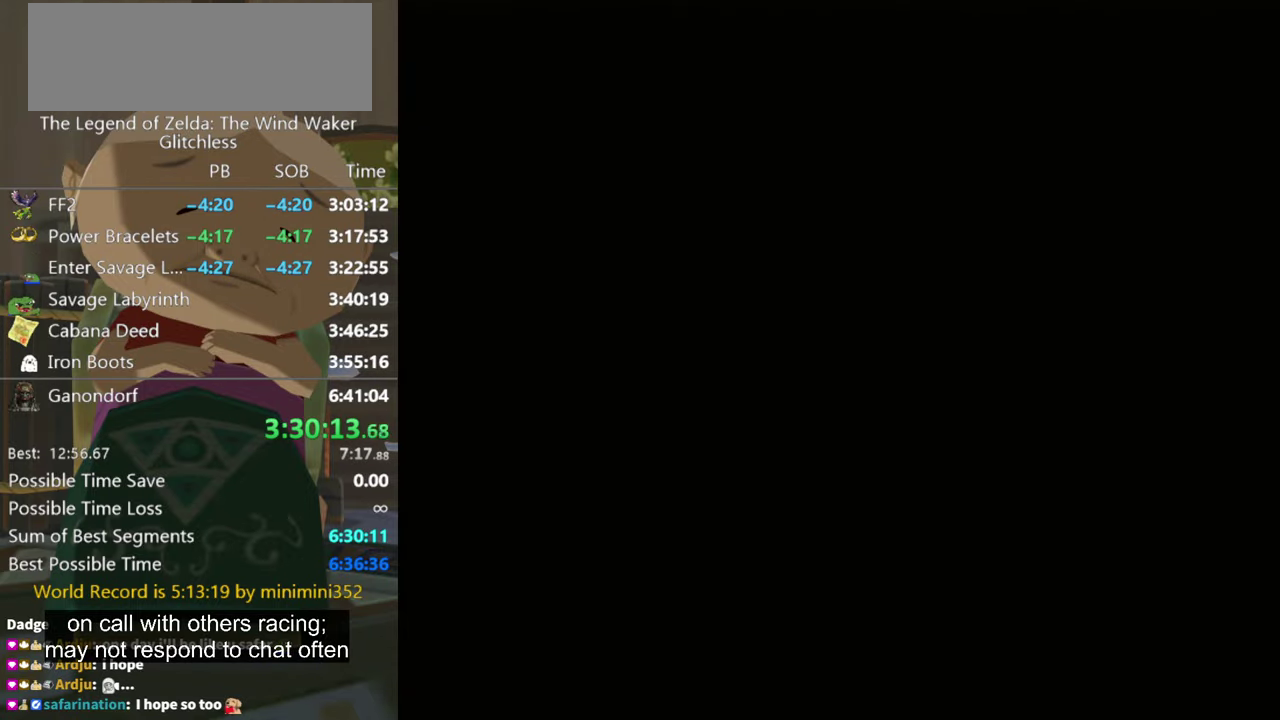
{"buttons": [], "left_stick": "center", "right_stick": "center", "events": []}
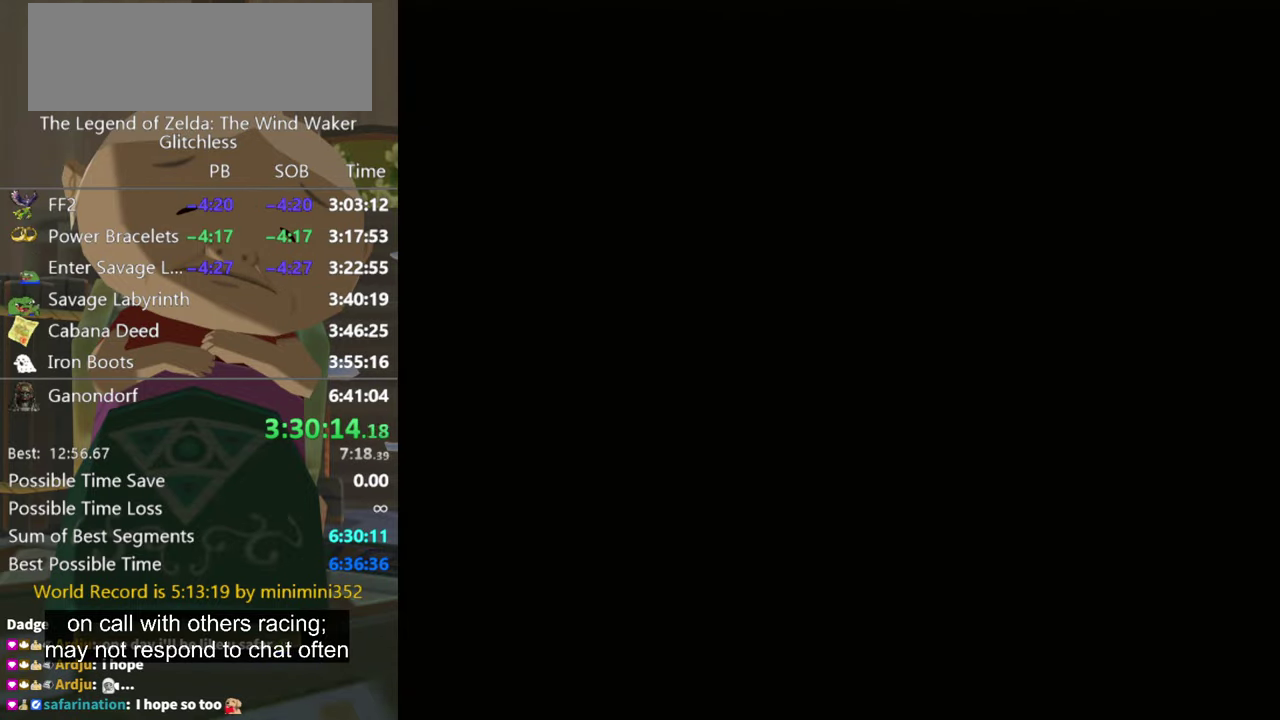
{"buttons": [], "left_stick": "center", "right_stick": "center", "events": [[100, "left_stick", "down"], [300, "left_stick", "center"]]}
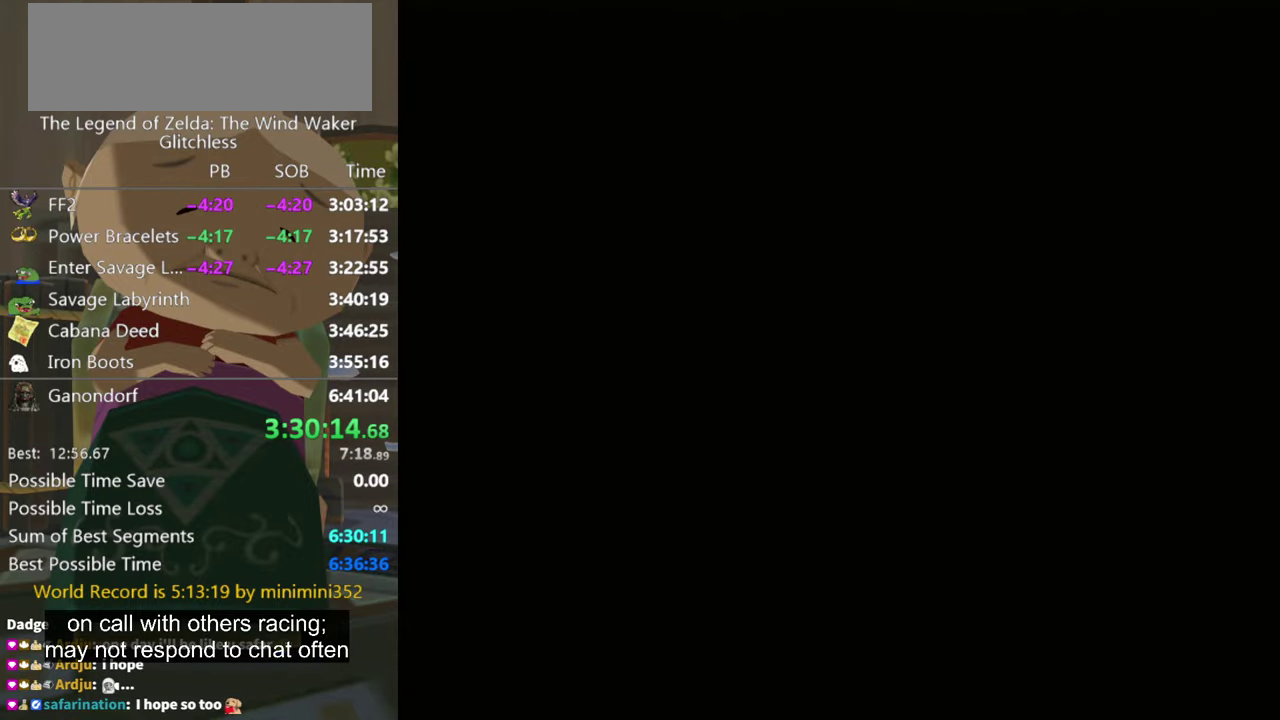
{"buttons": [], "left_stick": "center", "right_stick": "center"}
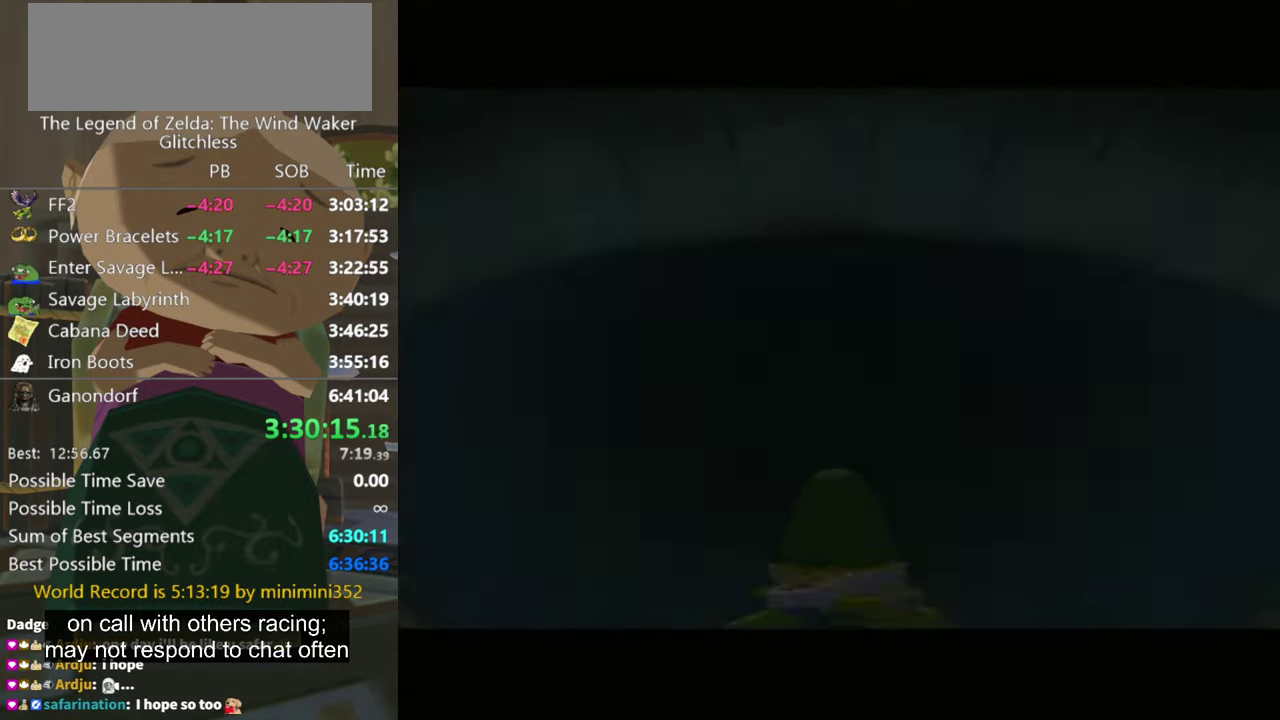
{"buttons": [], "left_stick": "center", "right_stick": "center"}
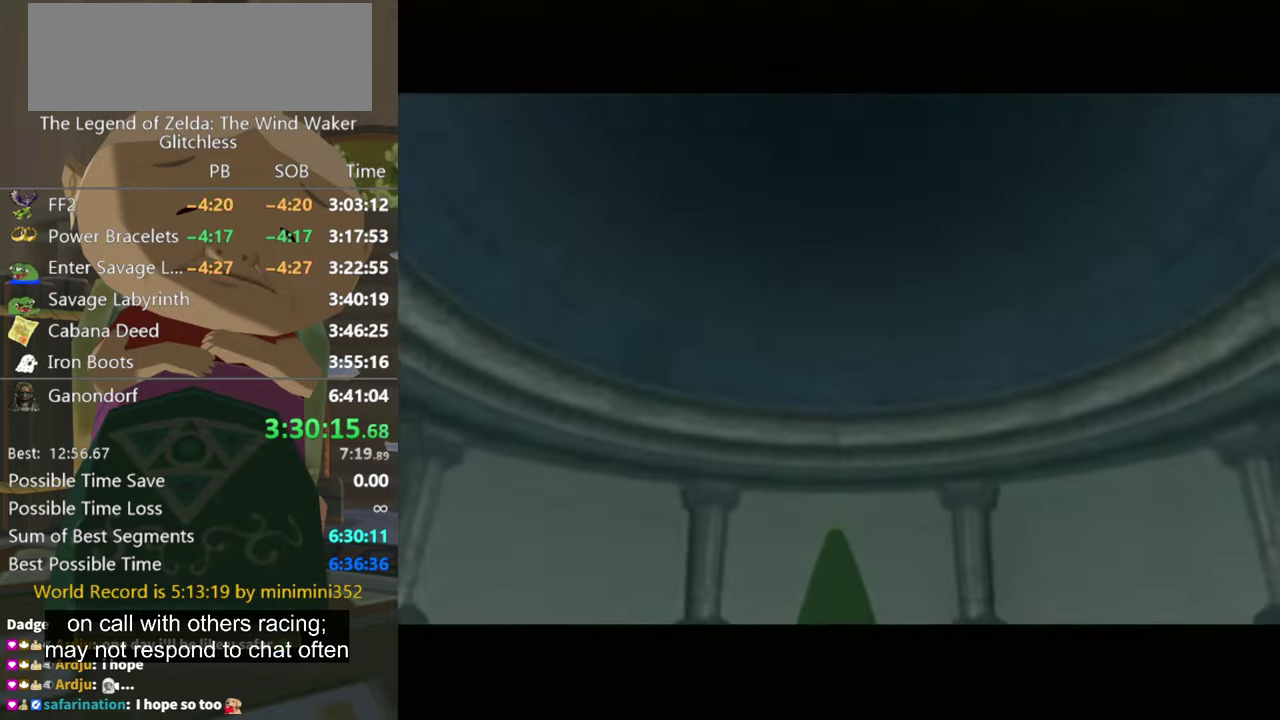
{"buttons": [], "left_stick": "up", "right_stick": "center", "events": [[200, "left_stick", "up"]]}
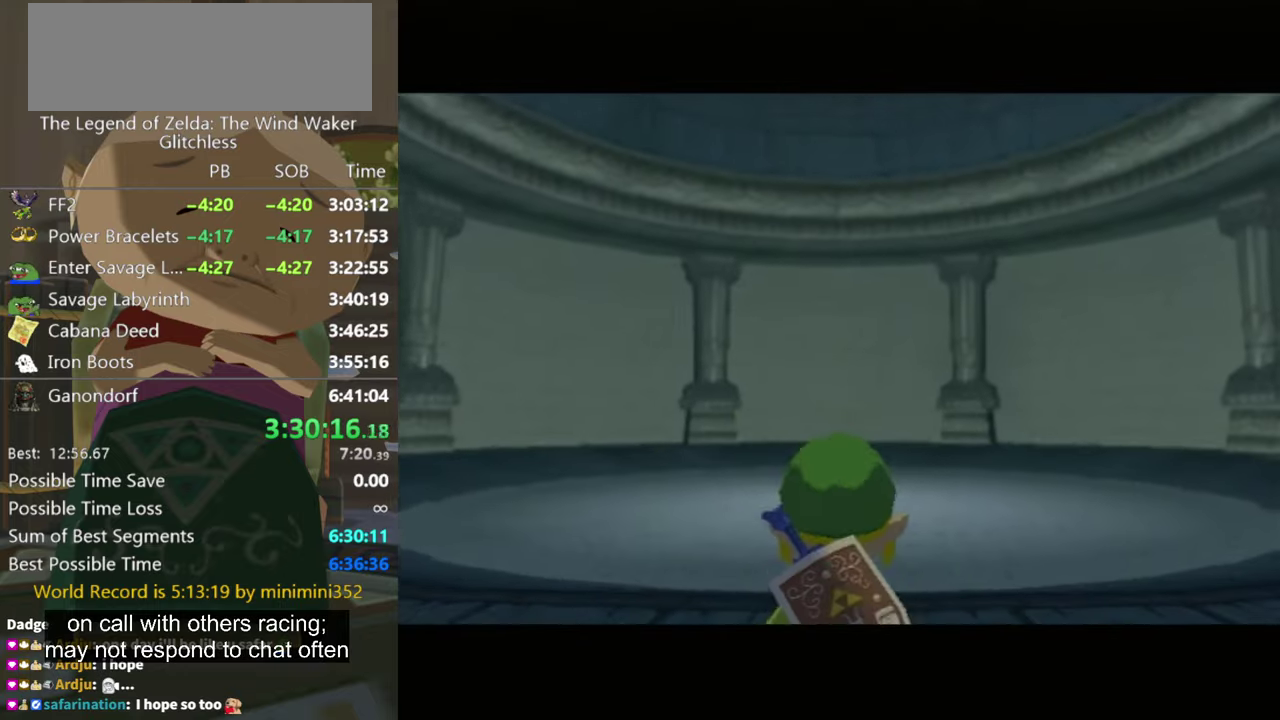
{"buttons": [], "left_stick": "up", "right_stick": "center", "events": [[134, "left_stick", "up-left"], [367, "left_stick", "up"]]}
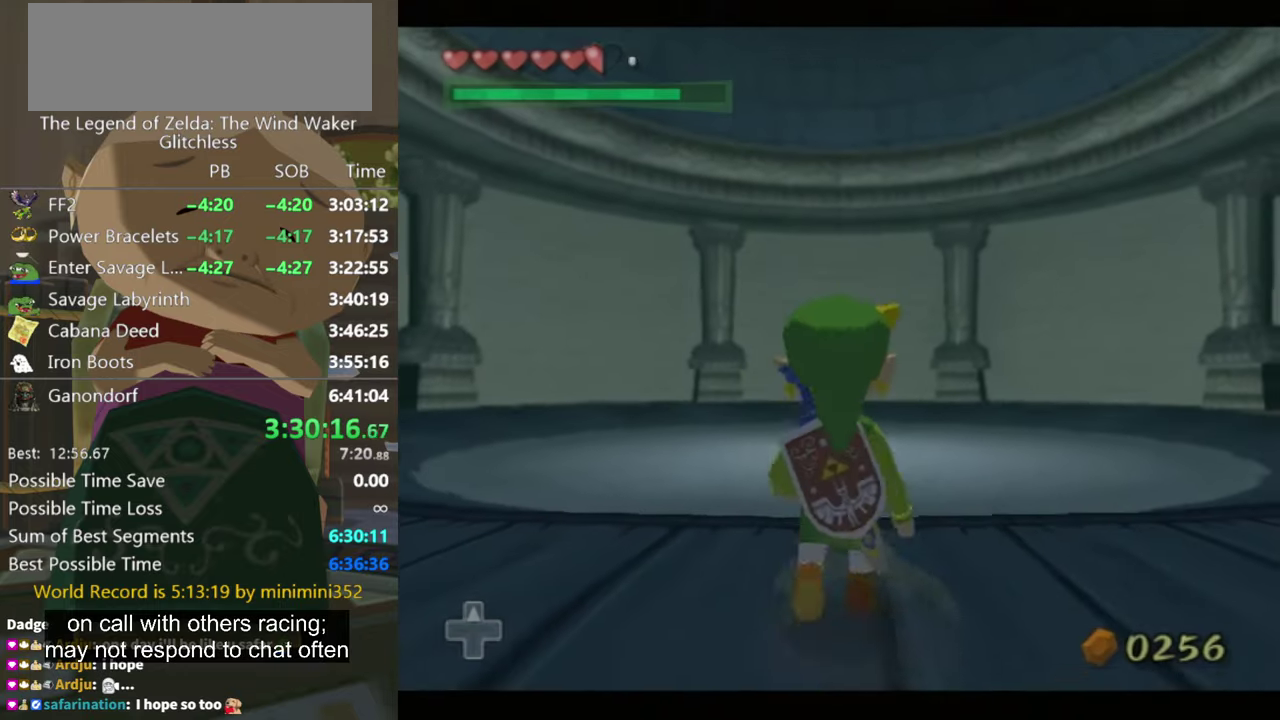
{"buttons": [], "left_stick": "up", "right_stick": "center", "events": [[100, "B", "down"], [200, "B", "up"], [334, "A", "down"], [434, "A", "up"]]}
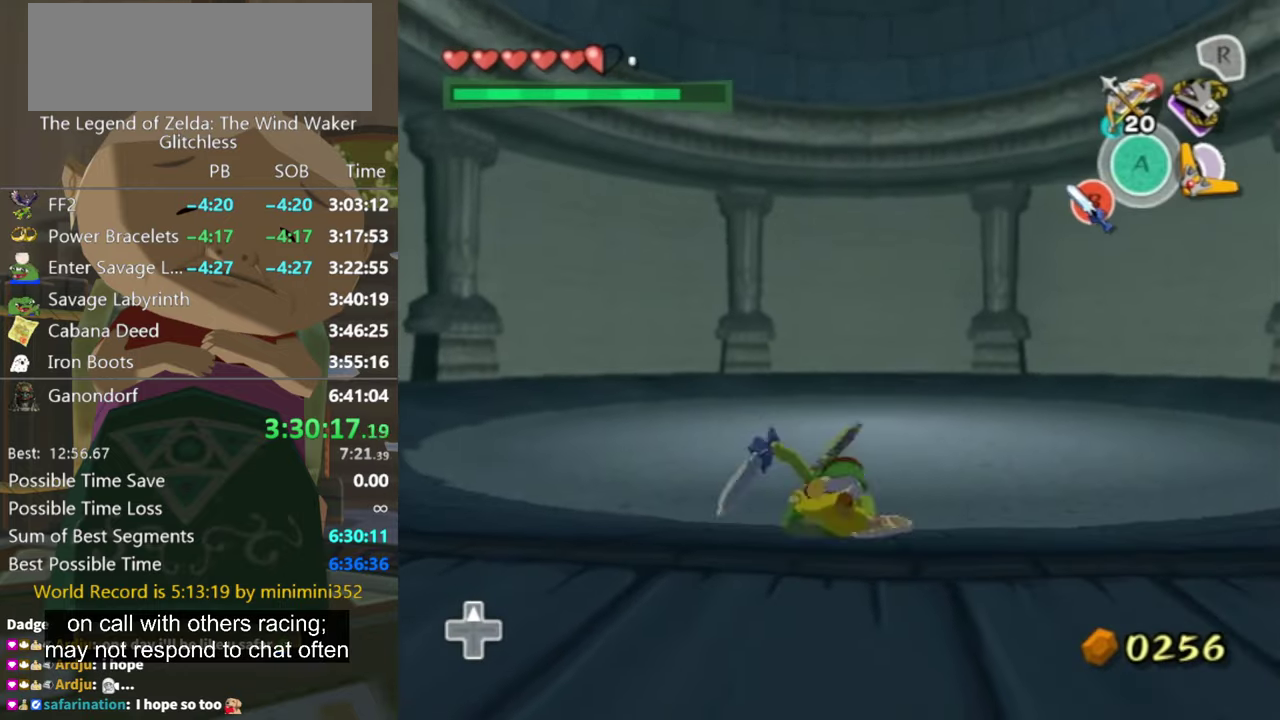
{"buttons": [], "left_stick": "up", "right_stick": "center", "events": [[67, "right_stick", "down"], [234, "right_stick", "center"], [367, "A", "down"], [434, "A", "up"]]}
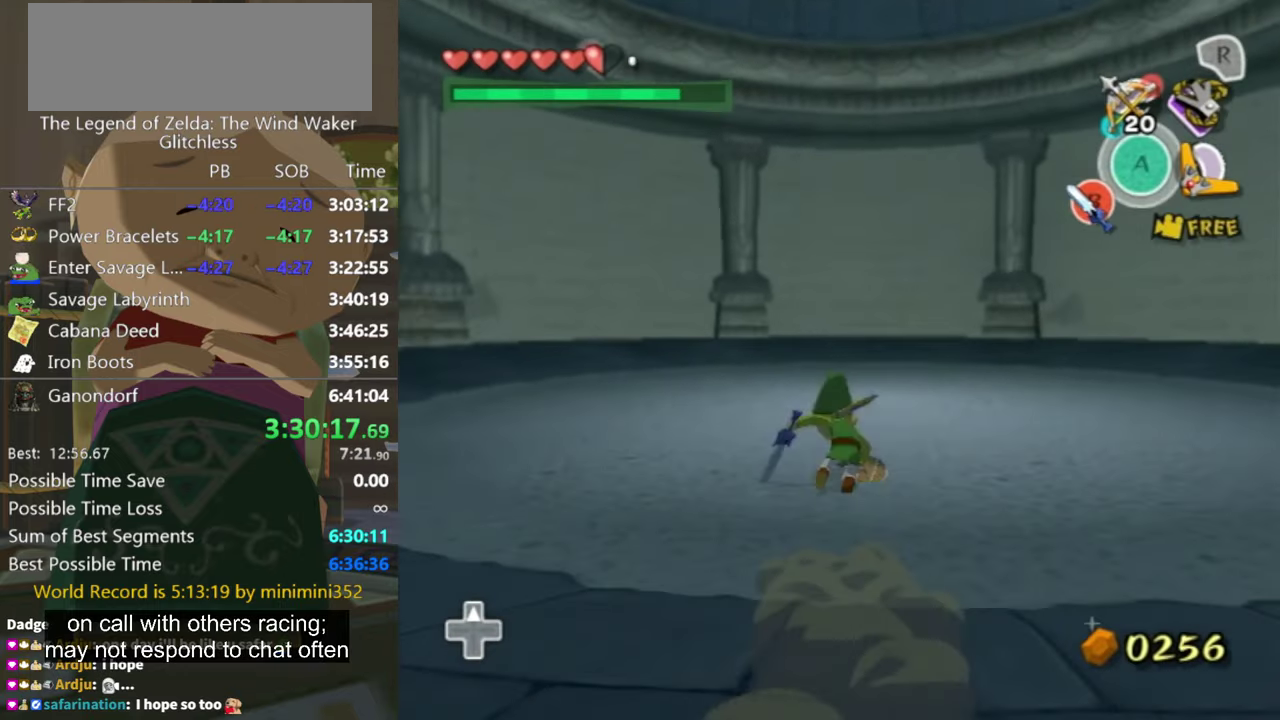
{"buttons": [], "left_stick": "up", "right_stick": "center", "events": [[300, "left_stick", "up-right"], [434, "left_stick", "up"]]}
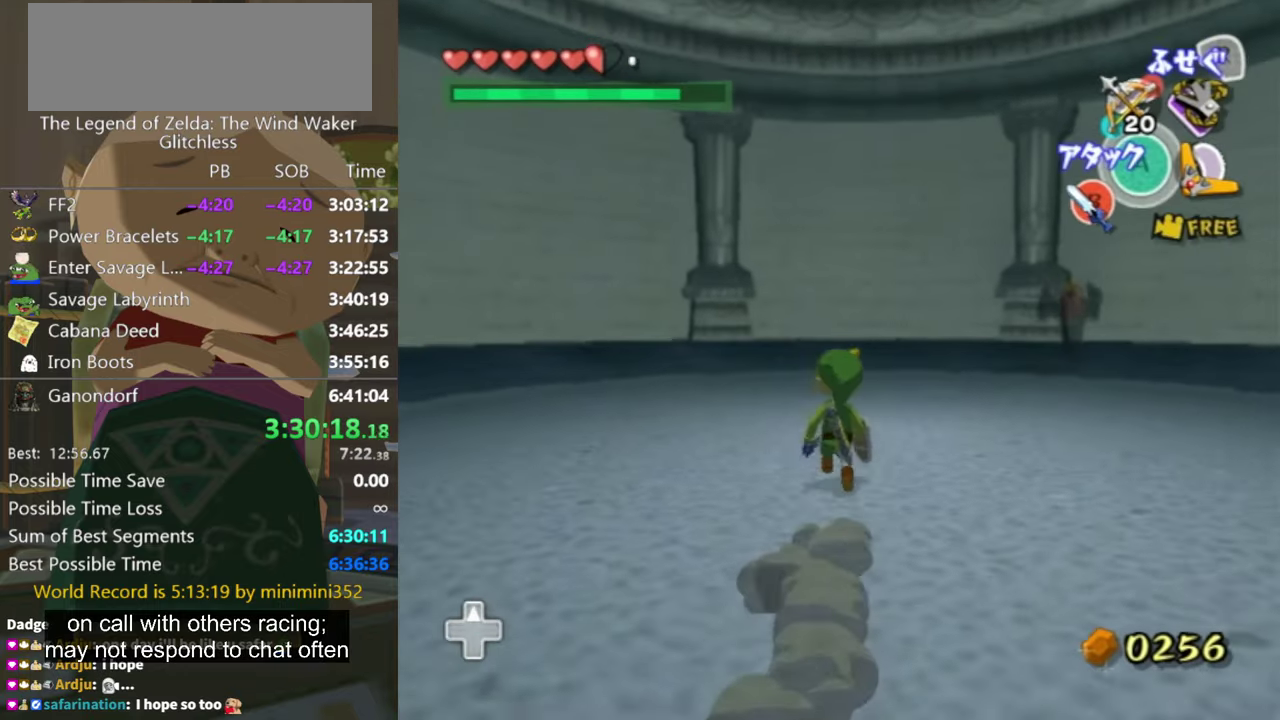
{"buttons": [], "left_stick": "up-right", "right_stick": "center", "events": [[167, "left_stick", "up-right"]]}
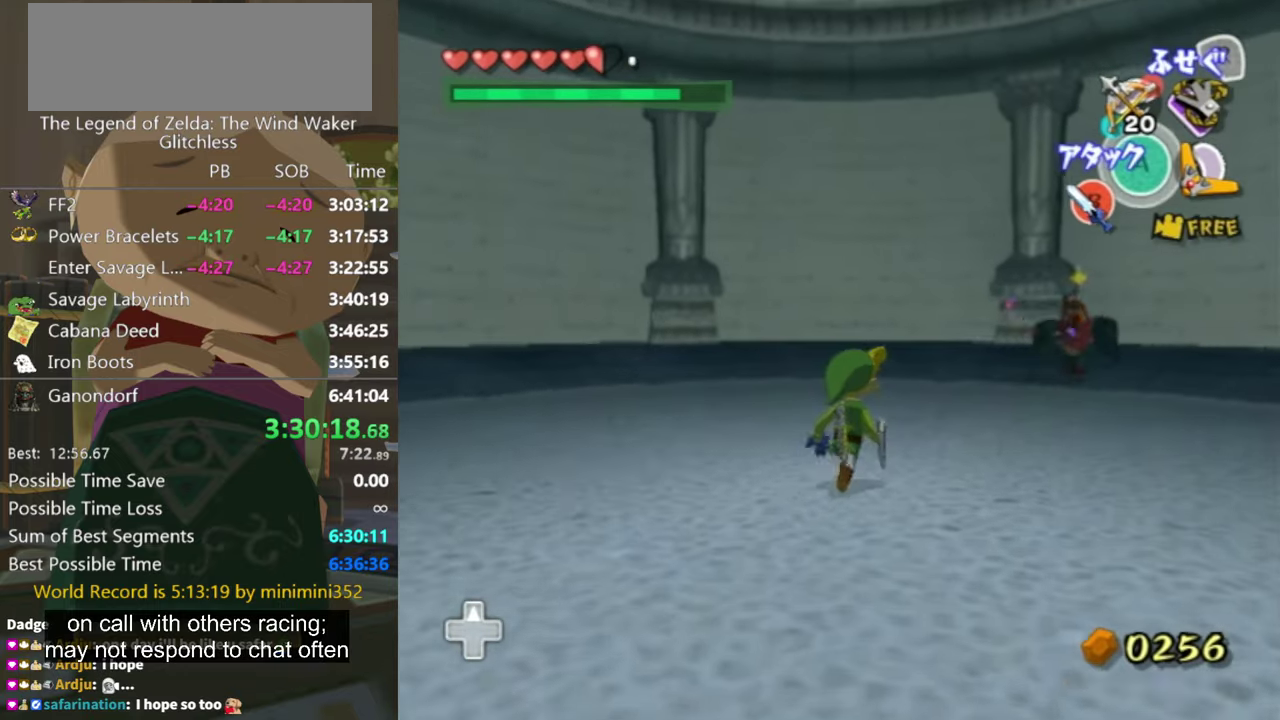
{"buttons": [], "left_stick": "up-right", "right_stick": "center", "events": [[100, "A", "down"], [200, "A", "up"]]}
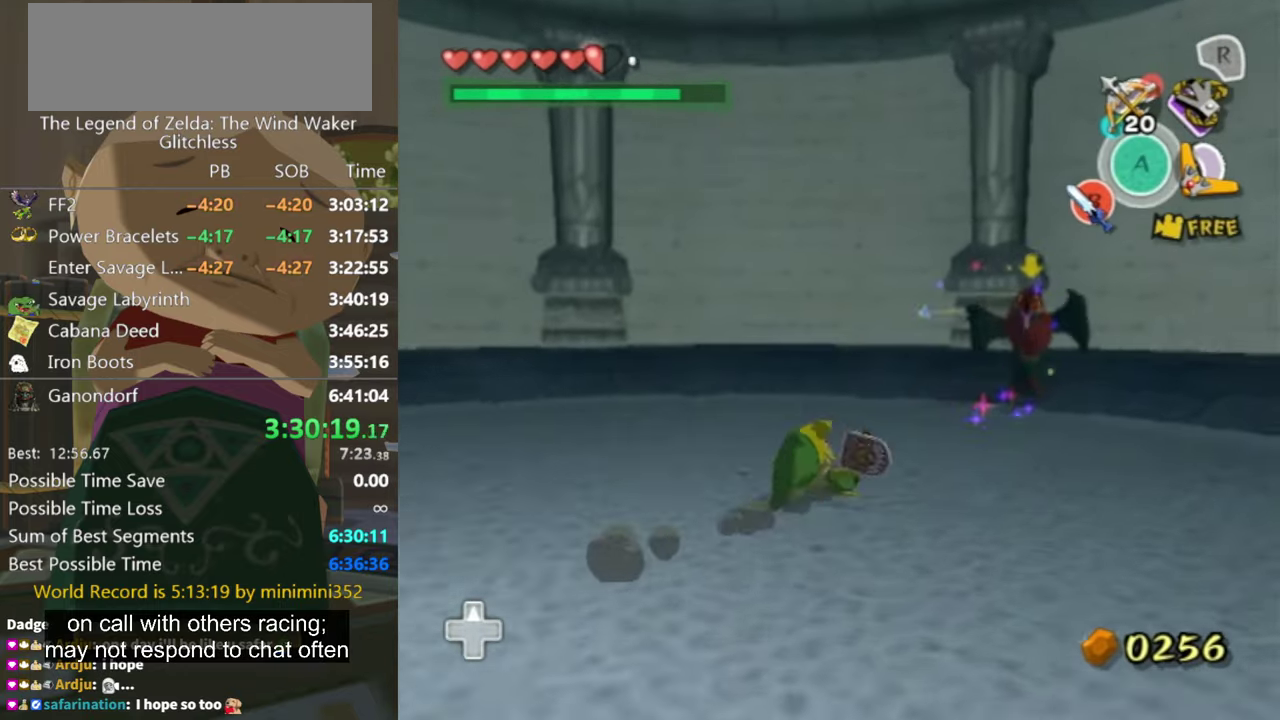
{"buttons": ["L1"], "left_stick": "up", "right_stick": "center", "events": [[400, "L1", "down"], [434, "A", "down"], [434, "left_stick", "up"], [500, "A", "up"]]}